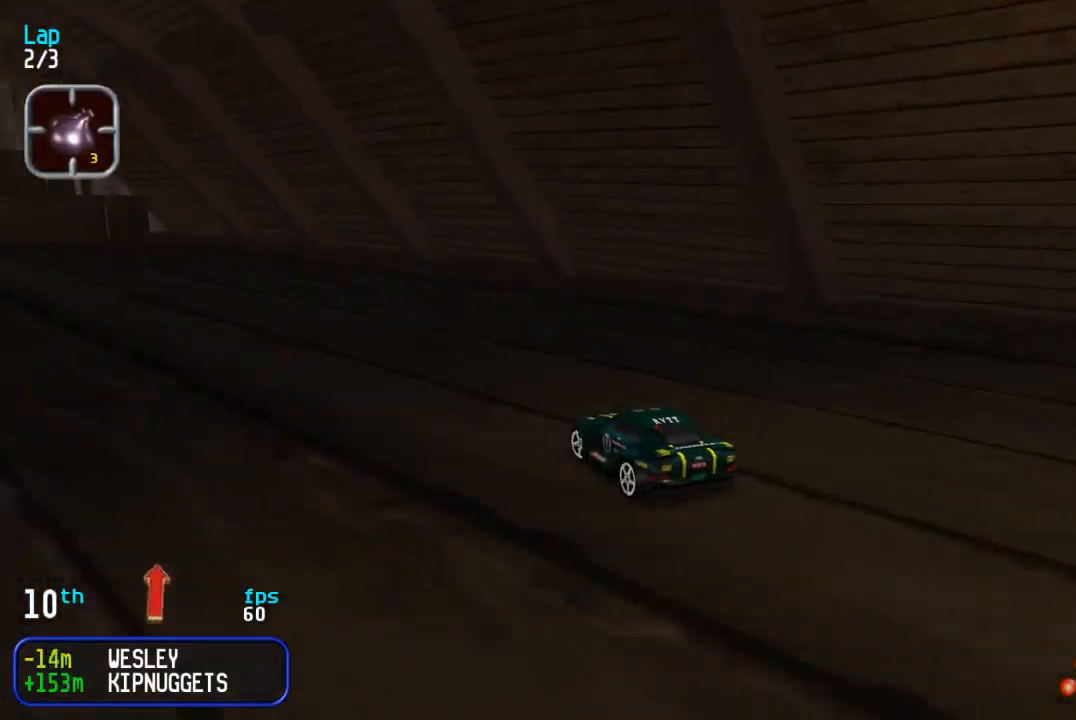
Gameplay with a controller (arcade stick); each line is a JSON object with the inputs held at the frame after it. "events" lists button and stick changes between this image and that frame as [ms after this image, input, new state], when the widget could be followed in between. Not read: L3 R3.
{"buttons": ["DPAD_UP", "DPAD_RIGHT"], "events": [[100, "DPAD_UP", "down"], [300, "DPAD_LEFT", "up"], [433, "DPAD_RIGHT", "down"]]}
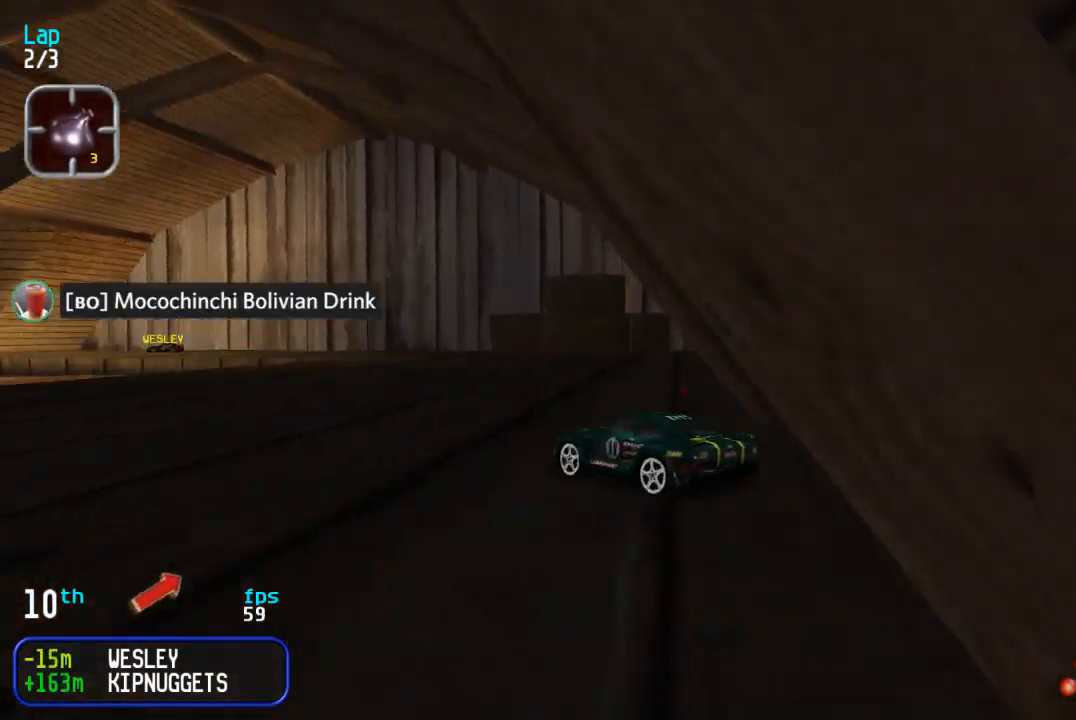
{"buttons": ["DPAD_UP"], "events": [[250, "DPAD_RIGHT", "up"], [367, "DPAD_RIGHT", "down"], [483, "DPAD_RIGHT", "up"]]}
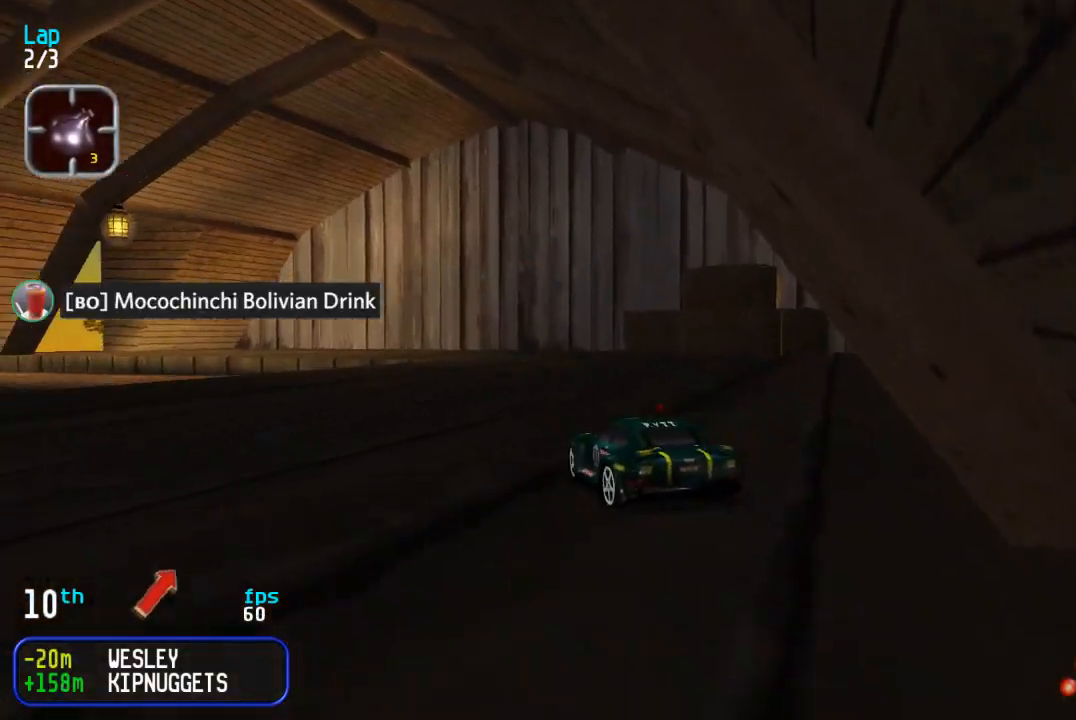
{"buttons": ["DPAD_UP"], "events": [[300, "DPAD_RIGHT", "down"], [500, "DPAD_RIGHT", "up"]]}
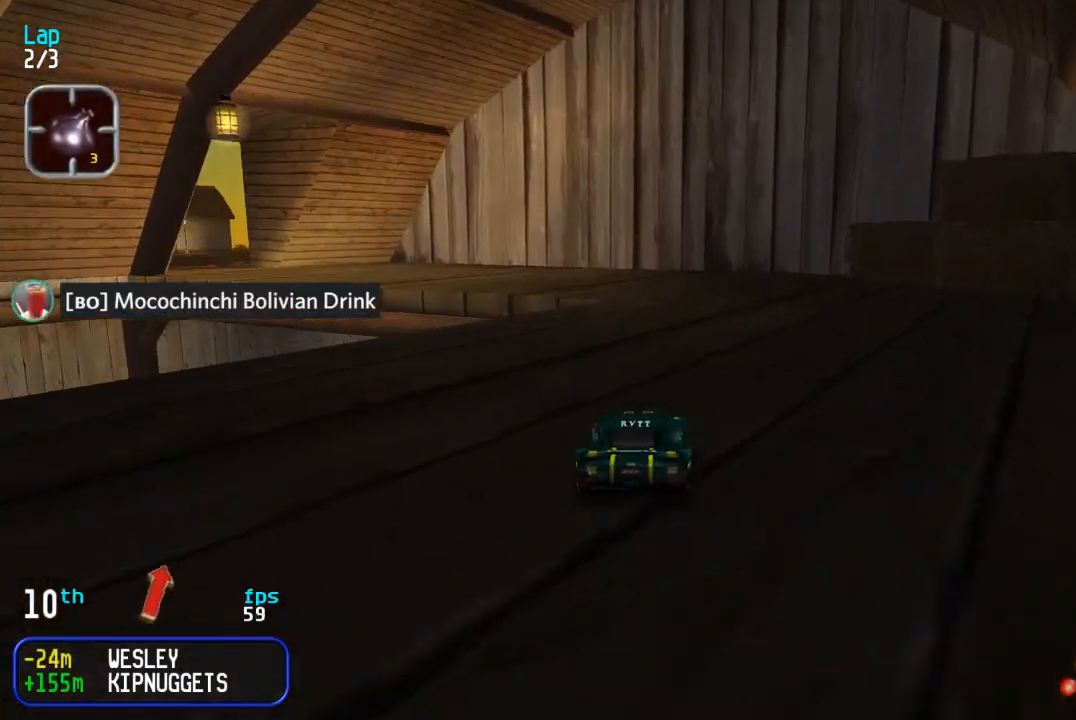
{"buttons": ["DPAD_UP", "DPAD_LEFT"], "events": [[167, "DPAD_LEFT", "down"], [217, "DPAD_DOWN", "down"], [217, "DPAD_UP", "up"], [350, "DPAD_DOWN", "up"], [350, "DPAD_UP", "down"]]}
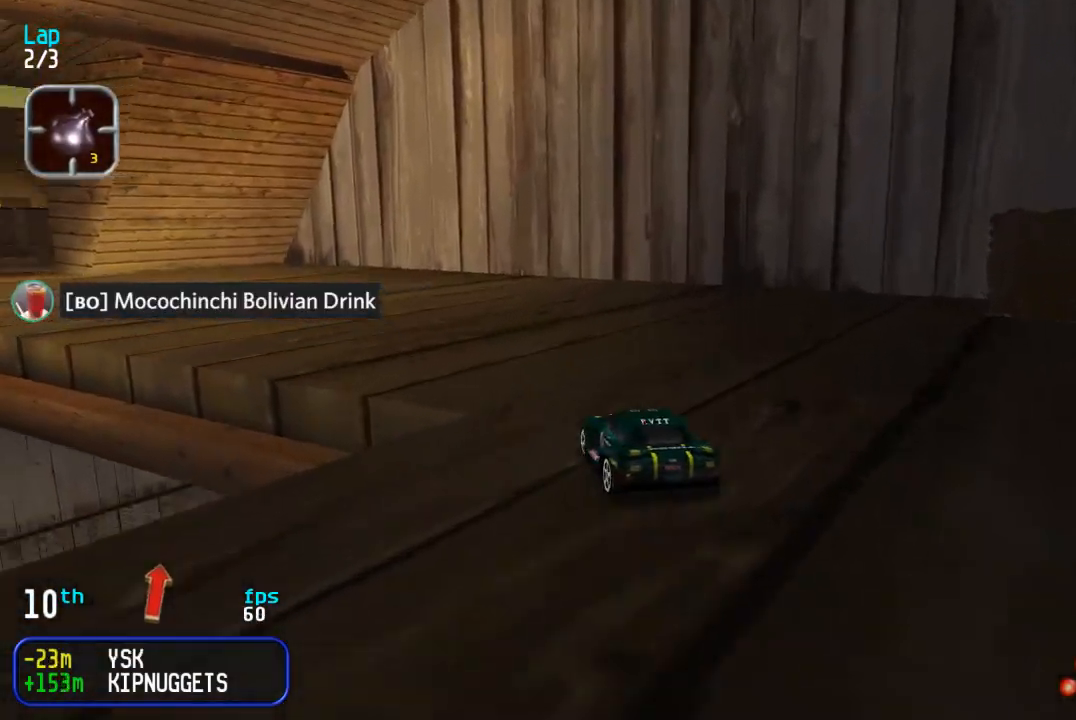
{"buttons": ["DPAD_UP"], "events": [[433, "DPAD_LEFT", "up"]]}
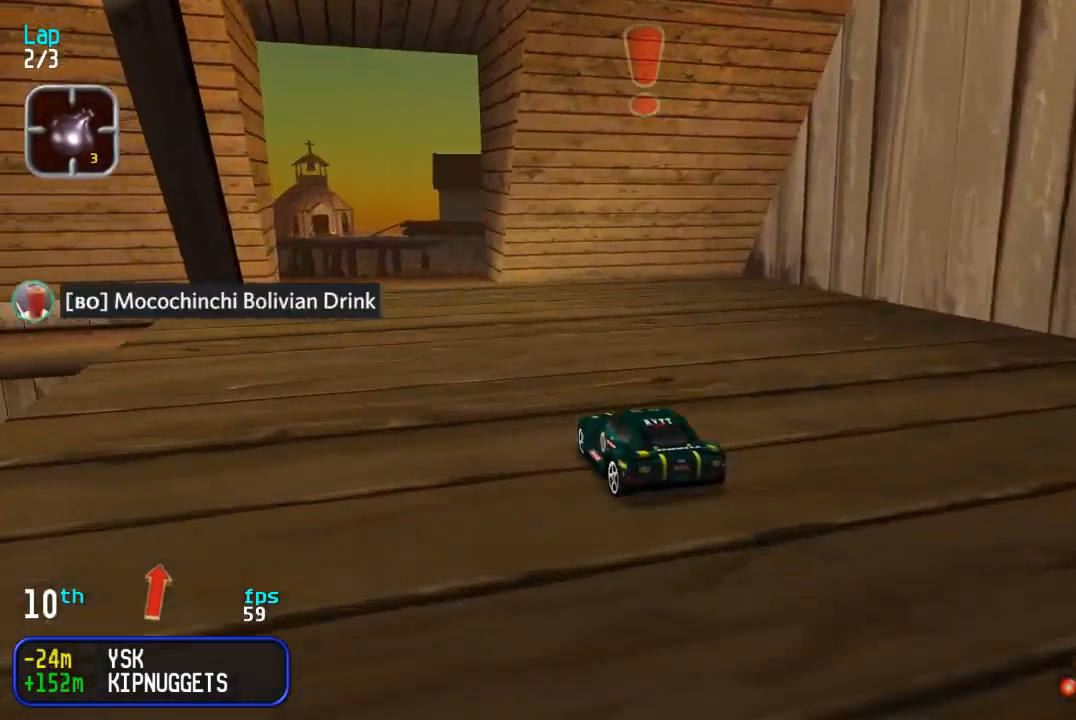
{"buttons": ["DPAD_UP"], "events": [[133, "DPAD_RIGHT", "down"], [217, "DPAD_RIGHT", "up"]]}
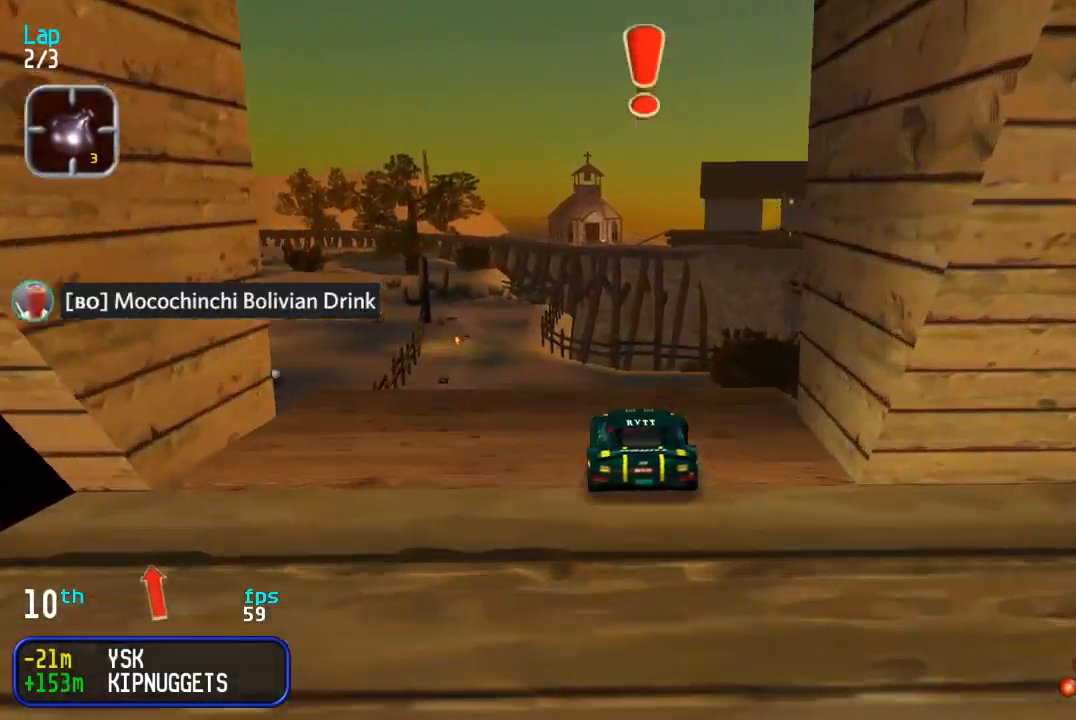
{"buttons": ["DPAD_UP"], "events": []}
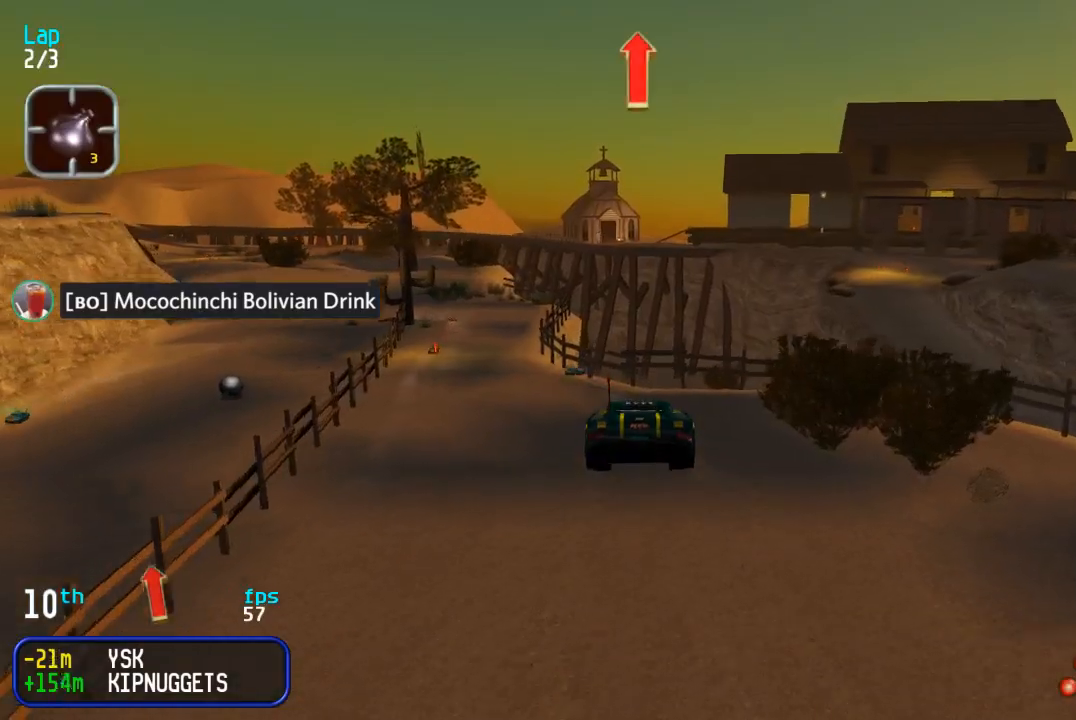
{"buttons": ["DPAD_UP"], "events": [[267, "DPAD_LEFT", "down"], [317, "DPAD_LEFT", "up"]]}
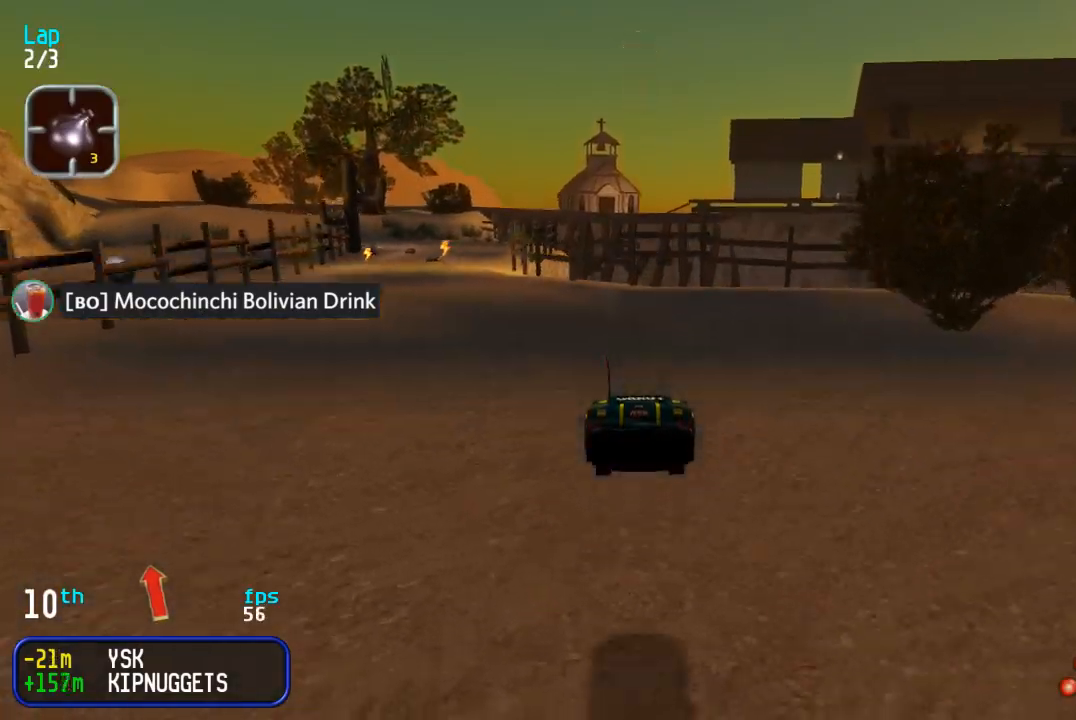
{"buttons": ["DPAD_UP", "DPAD_LEFT"], "events": [[117, "DPAD_LEFT", "down"], [200, "DPAD_LEFT", "up"], [267, "DPAD_LEFT", "down"], [400, "DPAD_LEFT", "up"], [450, "DPAD_LEFT", "down"]]}
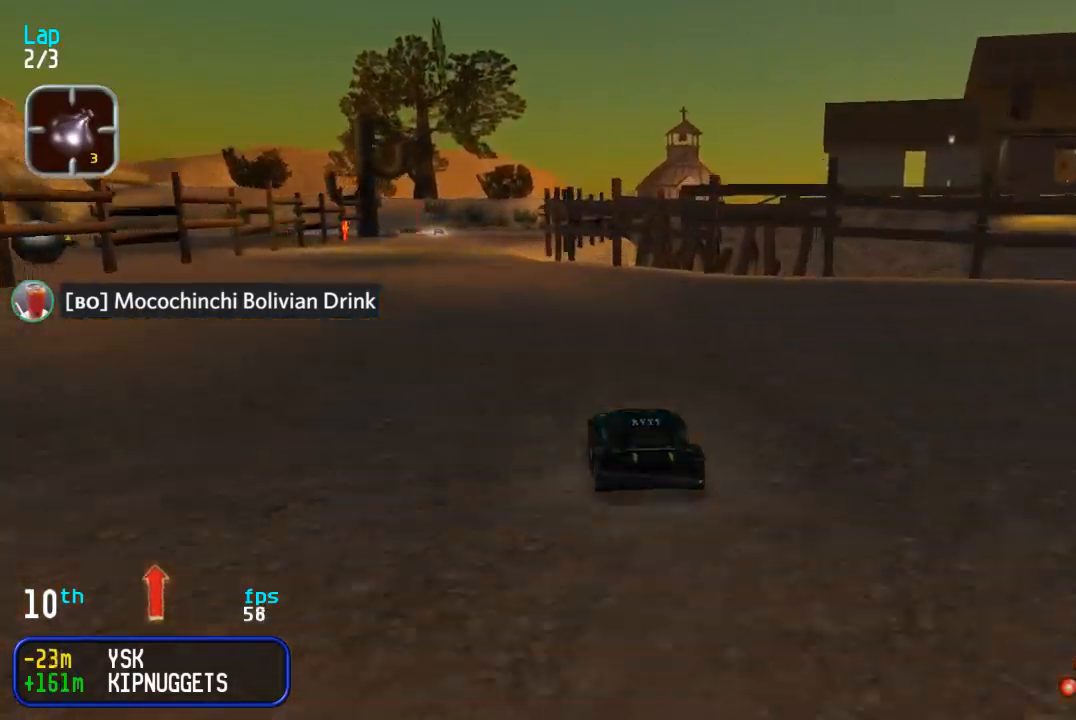
{"buttons": ["DPAD_UP"], "events": [[83, "DPAD_LEFT", "up"], [200, "DPAD_LEFT", "down"], [300, "DPAD_LEFT", "up"], [400, "DPAD_LEFT", "down"], [500, "DPAD_LEFT", "up"]]}
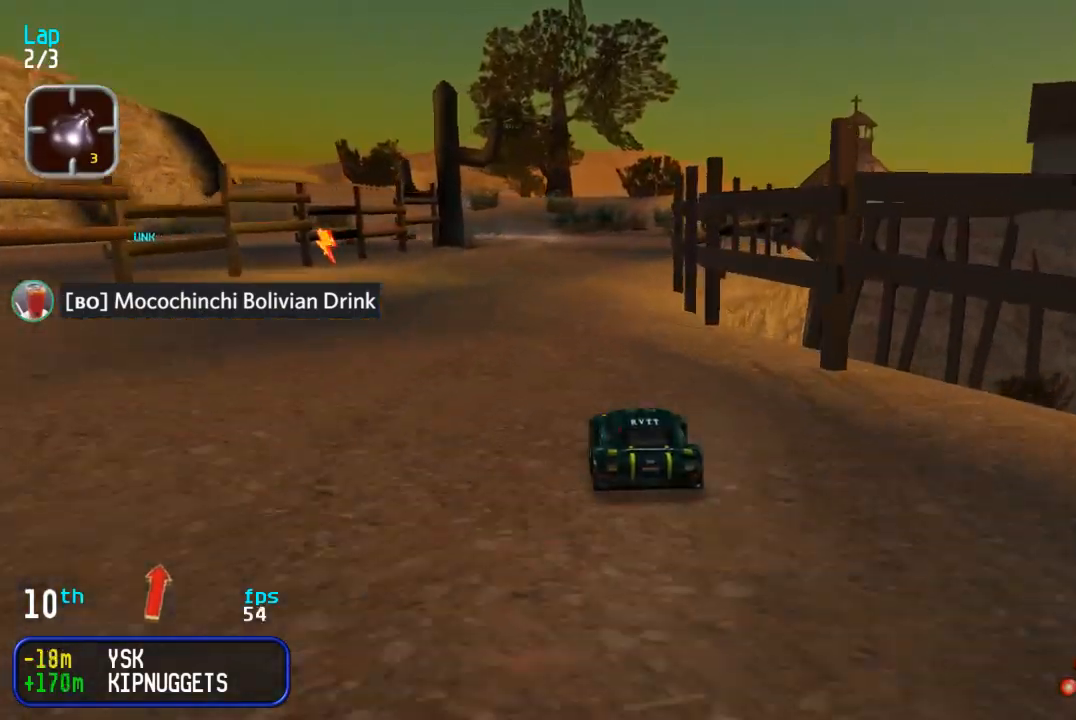
{"buttons": ["DPAD_UP", "DPAD_LEFT"], "events": [[483, "DPAD_LEFT", "down"]]}
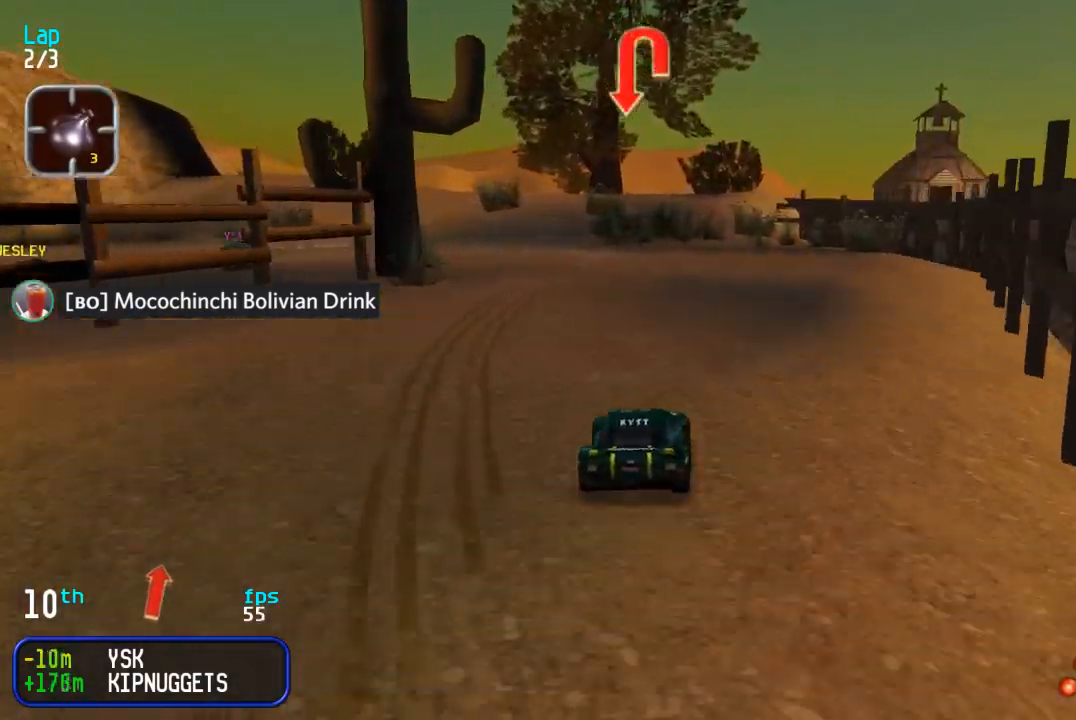
{"buttons": ["DPAD_UP", "DPAD_LEFT"], "events": [[67, "DPAD_DOWN", "down"], [67, "DPAD_UP", "up"], [117, "DPAD_DOWN", "up"], [117, "DPAD_UP", "down"], [233, "DPAD_DOWN", "down"], [233, "DPAD_UP", "up"], [250, "DPAD_DOWN", "up"], [350, "DPAD_UP", "down"]]}
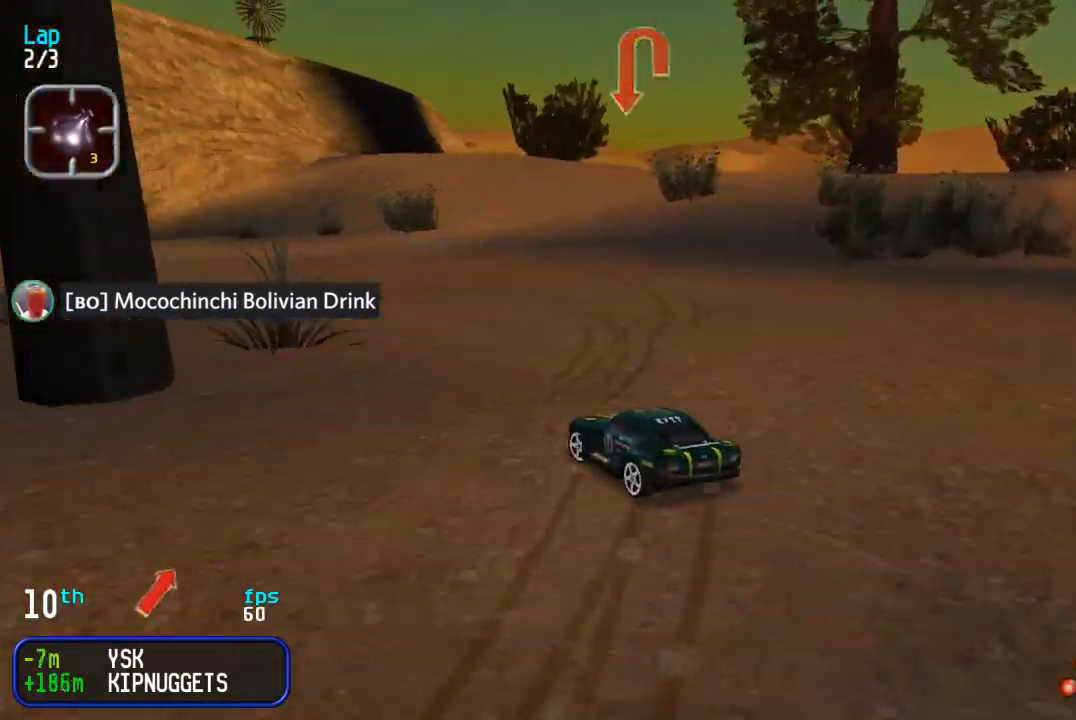
{"buttons": ["DPAD_UP", "DPAD_LEFT"], "events": [[150, "DPAD_UP", "up"], [300, "DPAD_UP", "down"]]}
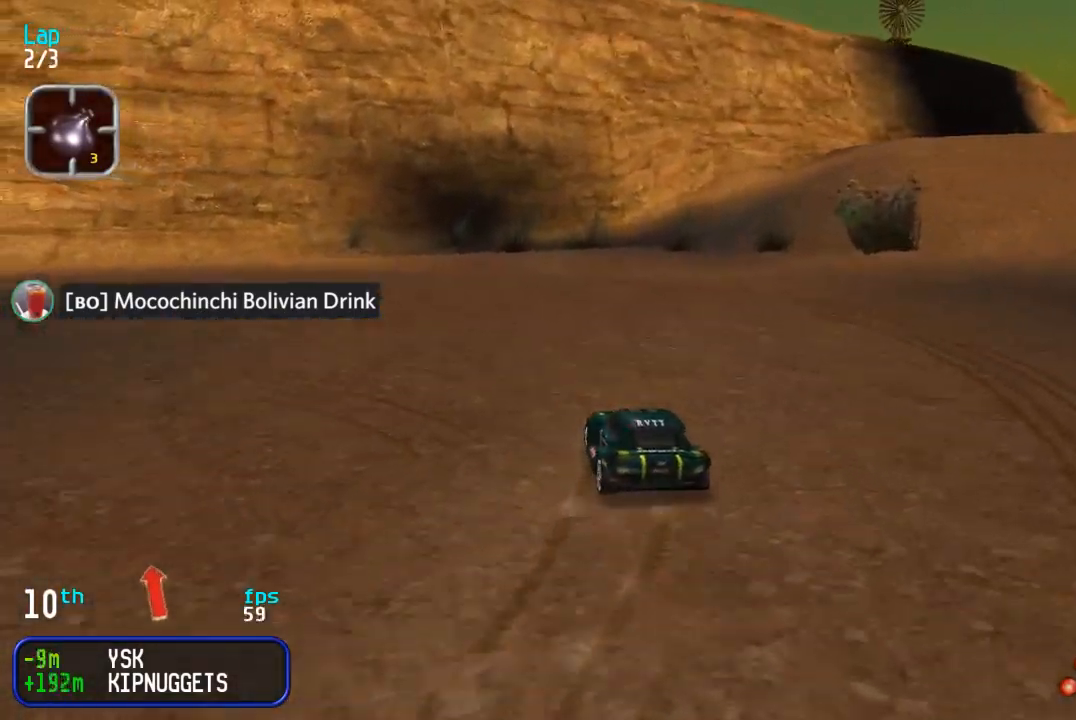
{"buttons": ["DPAD_UP", "DPAD_LEFT"], "events": []}
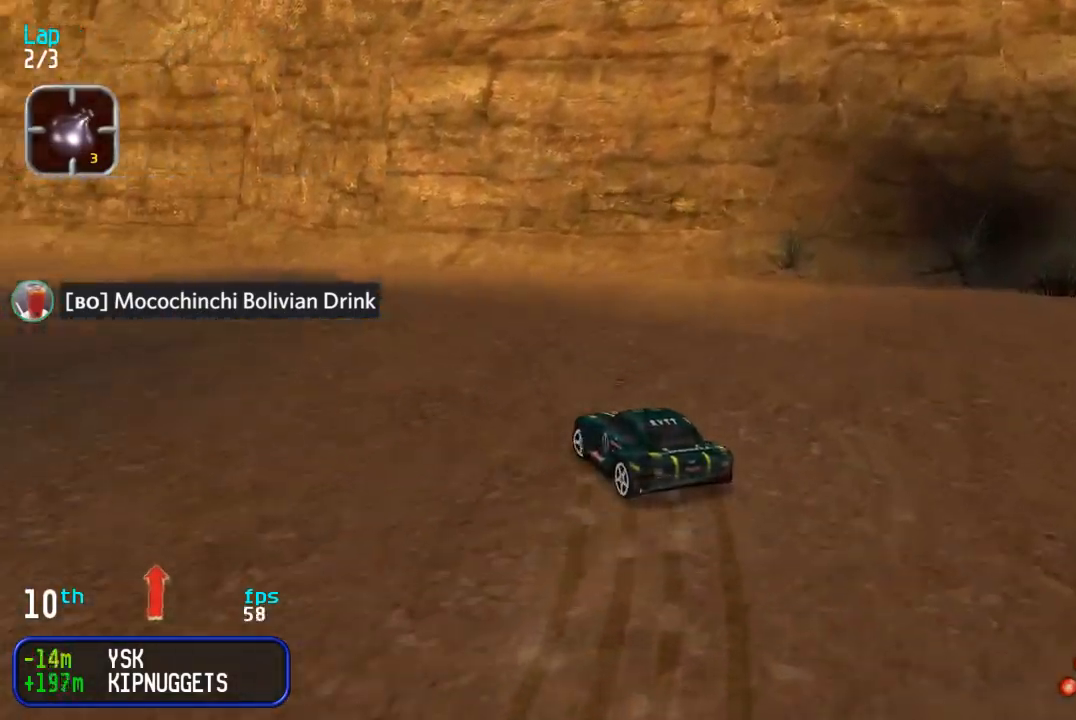
{"buttons": ["DPAD_UP", "DPAD_LEFT"], "events": [[250, "DPAD_LEFT", "up"], [333, "DPAD_LEFT", "down"]]}
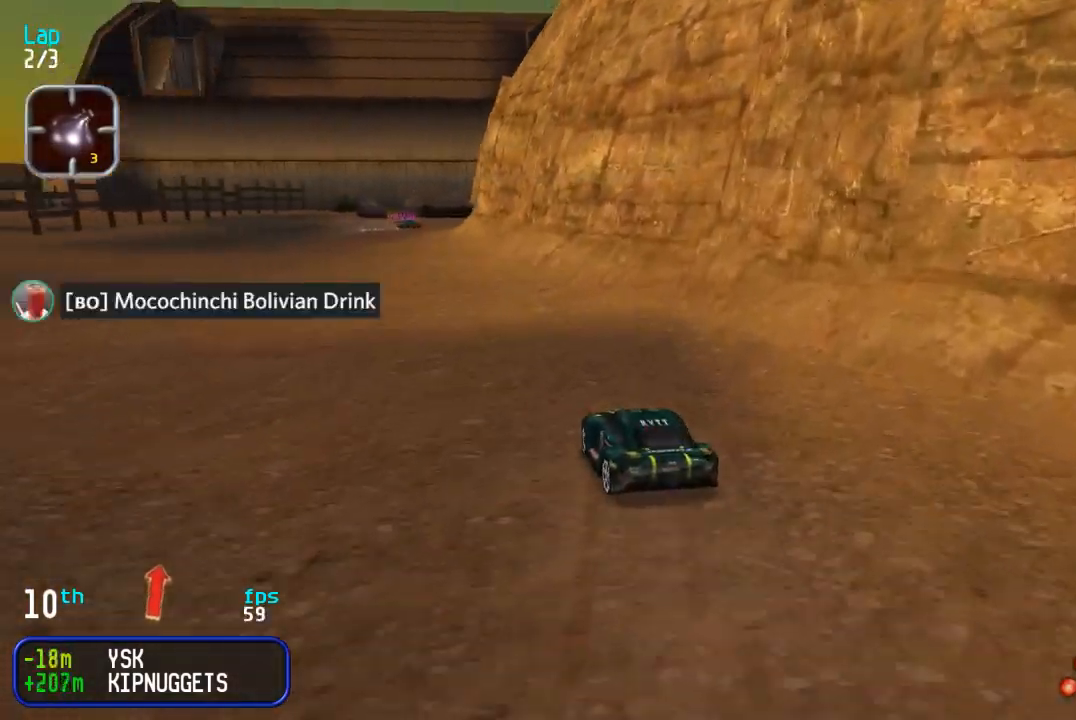
{"buttons": ["DPAD_UP", "DPAD_LEFT"], "events": [[133, "DPAD_LEFT", "up"], [500, "DPAD_LEFT", "down"]]}
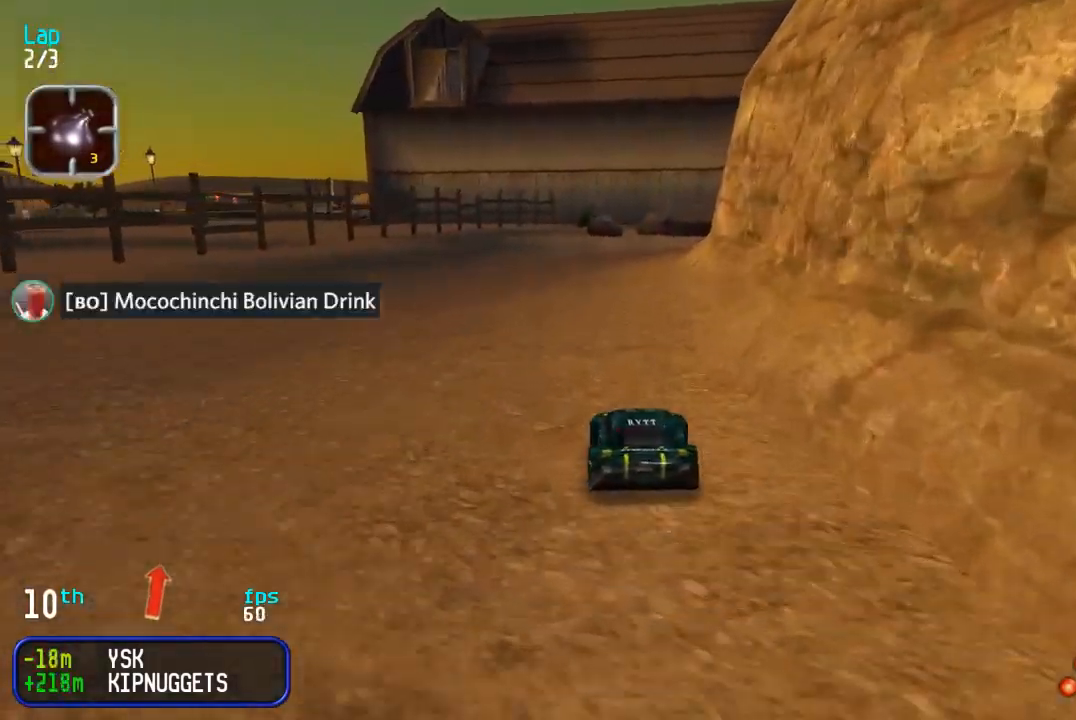
{"buttons": ["DPAD_DOWN", "DPAD_RIGHT"], "events": [[100, "DPAD_LEFT", "up"], [383, "DPAD_UP", "up"], [400, "DPAD_DOWN", "down"], [417, "DPAD_RIGHT", "down"]]}
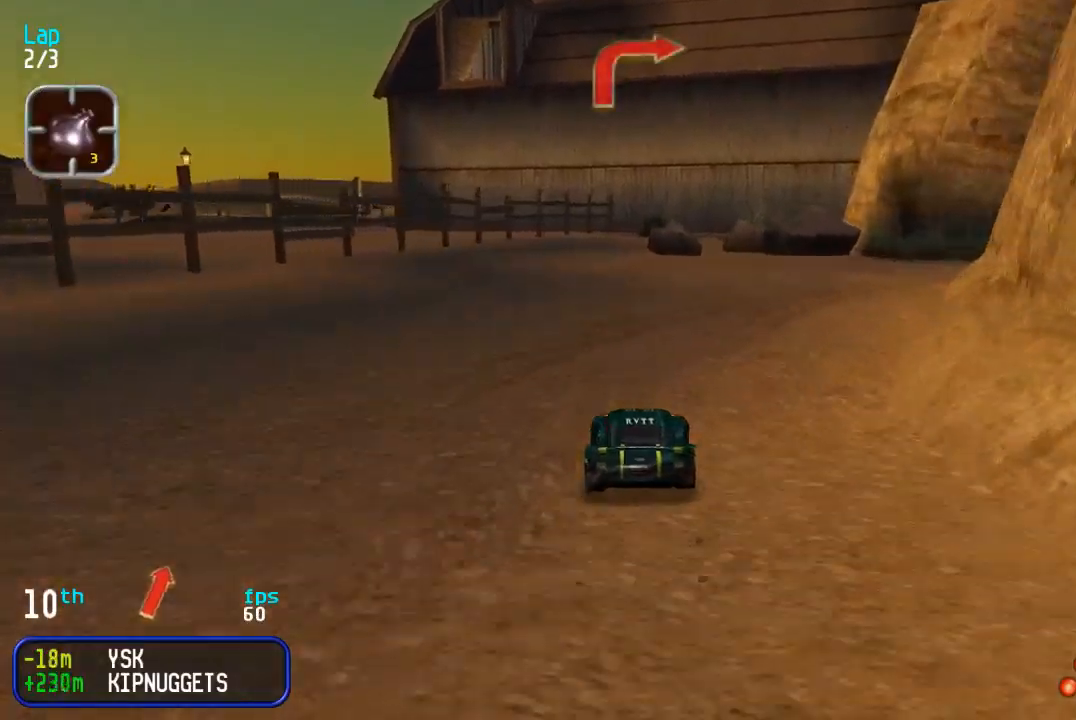
{"buttons": ["DPAD_RIGHT"], "events": [[17, "DPAD_DOWN", "up"], [17, "DPAD_UP", "down"], [100, "DPAD_UP", "up"], [183, "DPAD_UP", "down"], [417, "DPAD_UP", "up"]]}
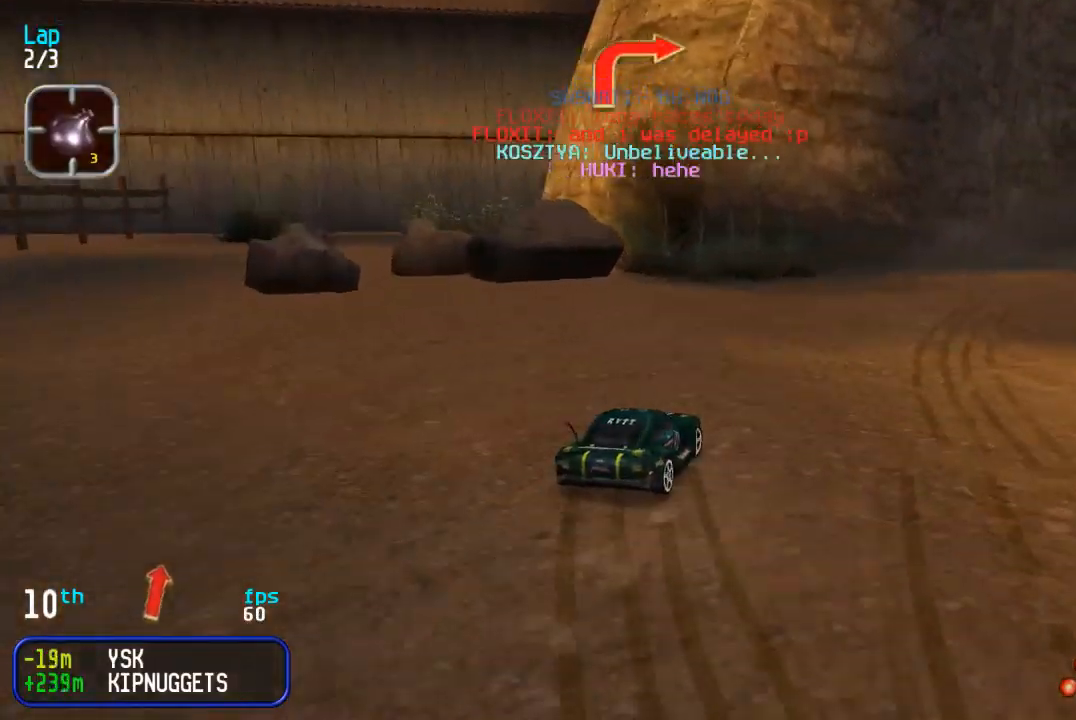
{"buttons": ["DPAD_UP", "DPAD_RIGHT"], "events": [[67, "DPAD_UP", "down"], [200, "DPAD_RIGHT", "up"], [283, "DPAD_RIGHT", "down"]]}
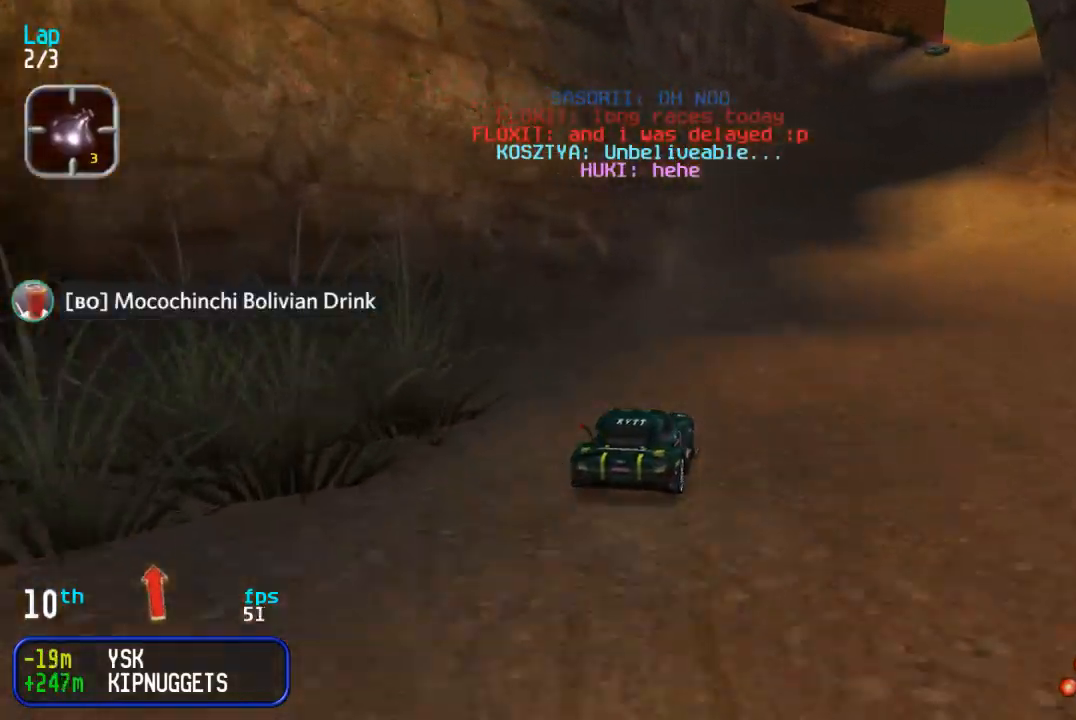
{"buttons": ["DPAD_UP"], "events": [[67, "DPAD_RIGHT", "up"], [350, "DPAD_RIGHT", "down"], [450, "DPAD_RIGHT", "up"]]}
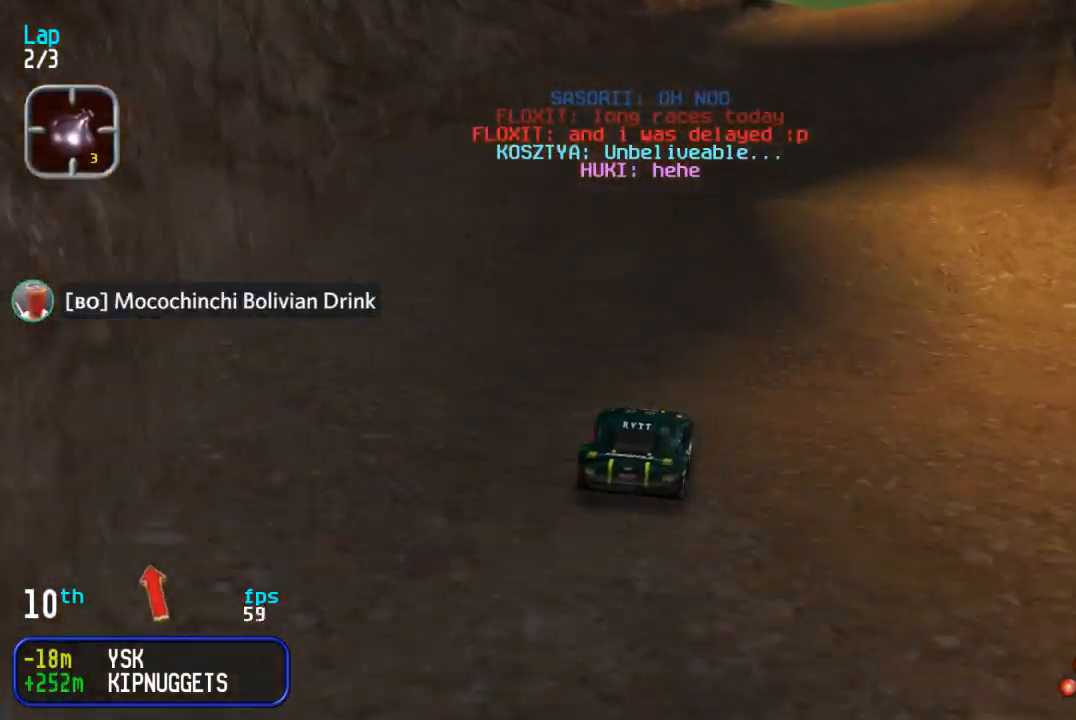
{"buttons": ["DPAD_UP", "DPAD_RIGHT"], "events": [[33, "DPAD_RIGHT", "down"], [167, "DPAD_RIGHT", "up"], [233, "DPAD_RIGHT", "down"], [350, "DPAD_RIGHT", "up"], [450, "DPAD_RIGHT", "down"]]}
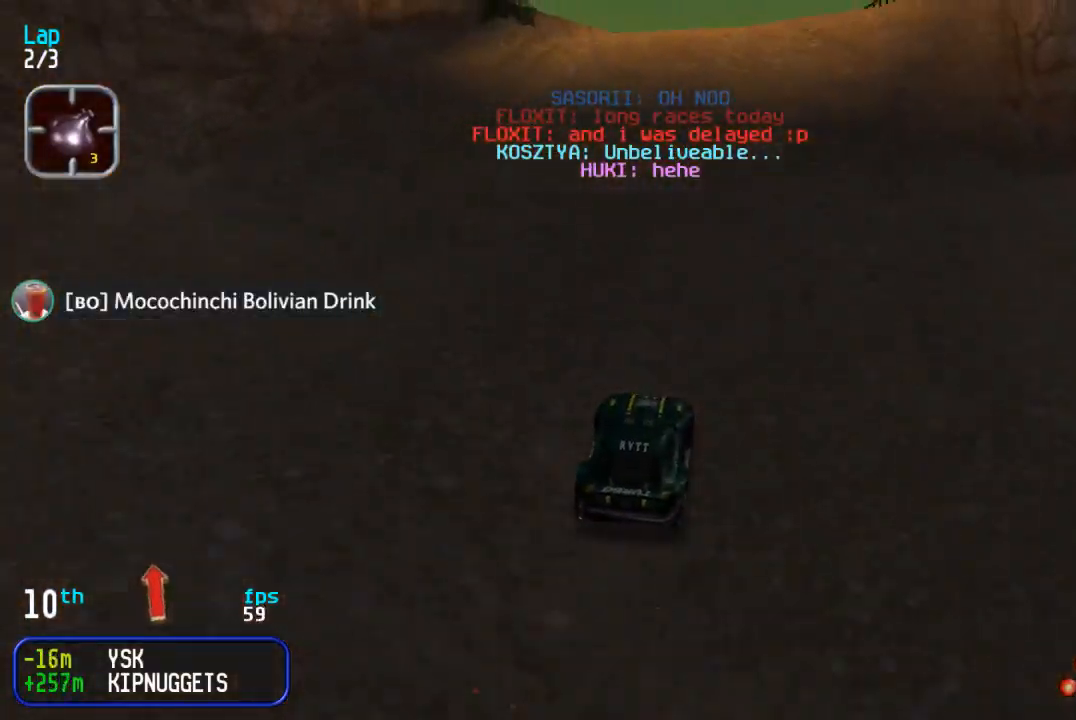
{"buttons": ["DPAD_UP"], "events": [[33, "DPAD_RIGHT", "up"], [317, "DPAD_RIGHT", "down"], [417, "DPAD_RIGHT", "up"]]}
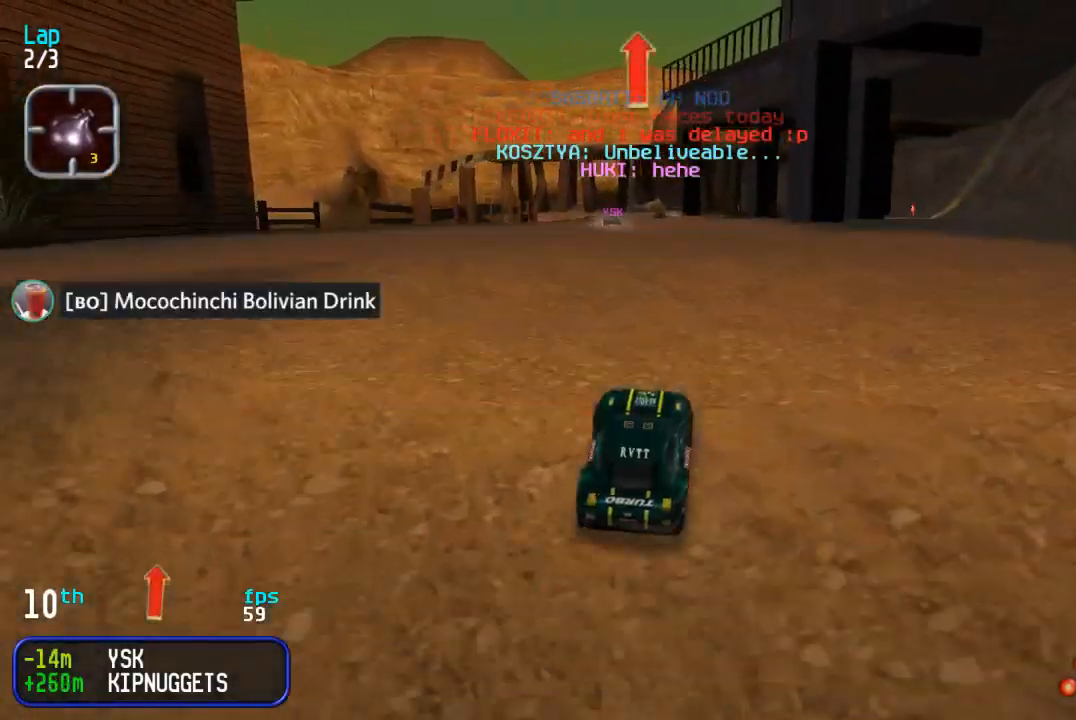
{"buttons": ["DPAD_UP"], "events": []}
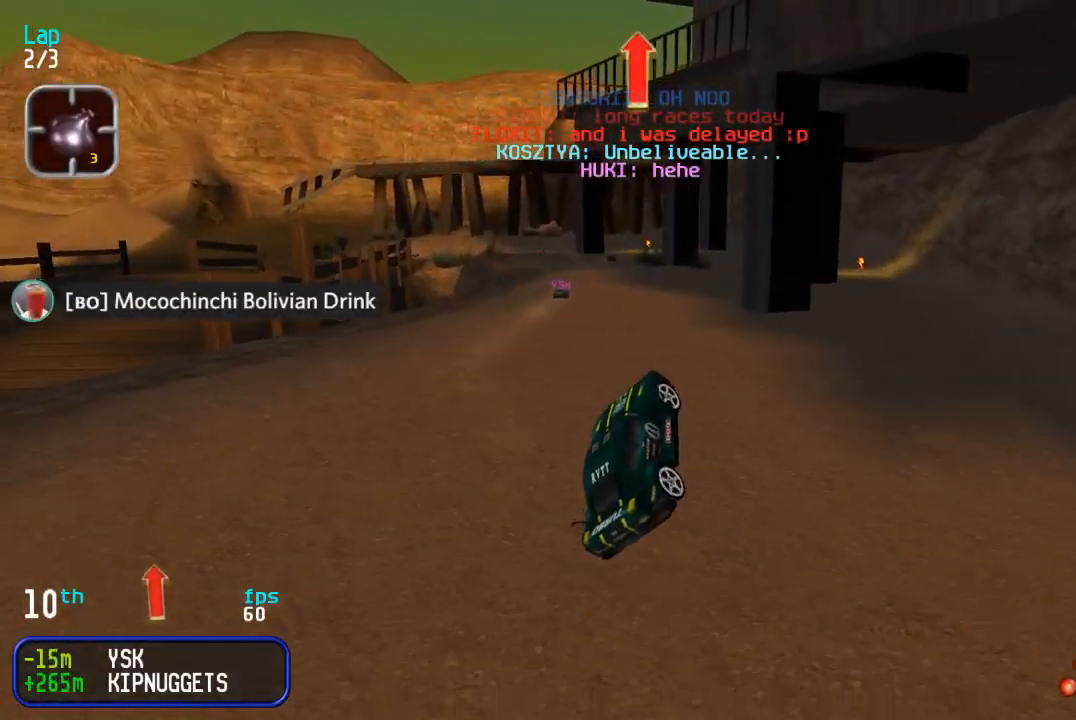
{"buttons": ["DPAD_UP"], "events": [[350, "SQUARE", "down"], [433, "SQUARE", "up"]]}
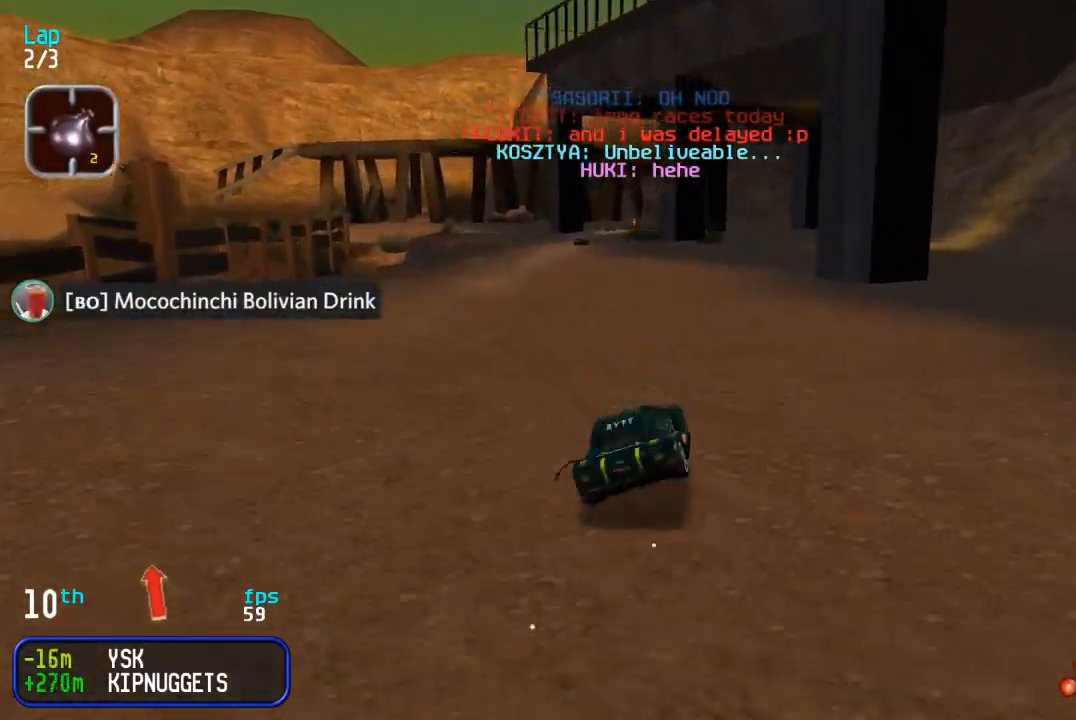
{"buttons": ["DPAD_UP"], "events": [[200, "DPAD_LEFT", "down"], [417, "DPAD_LEFT", "up"]]}
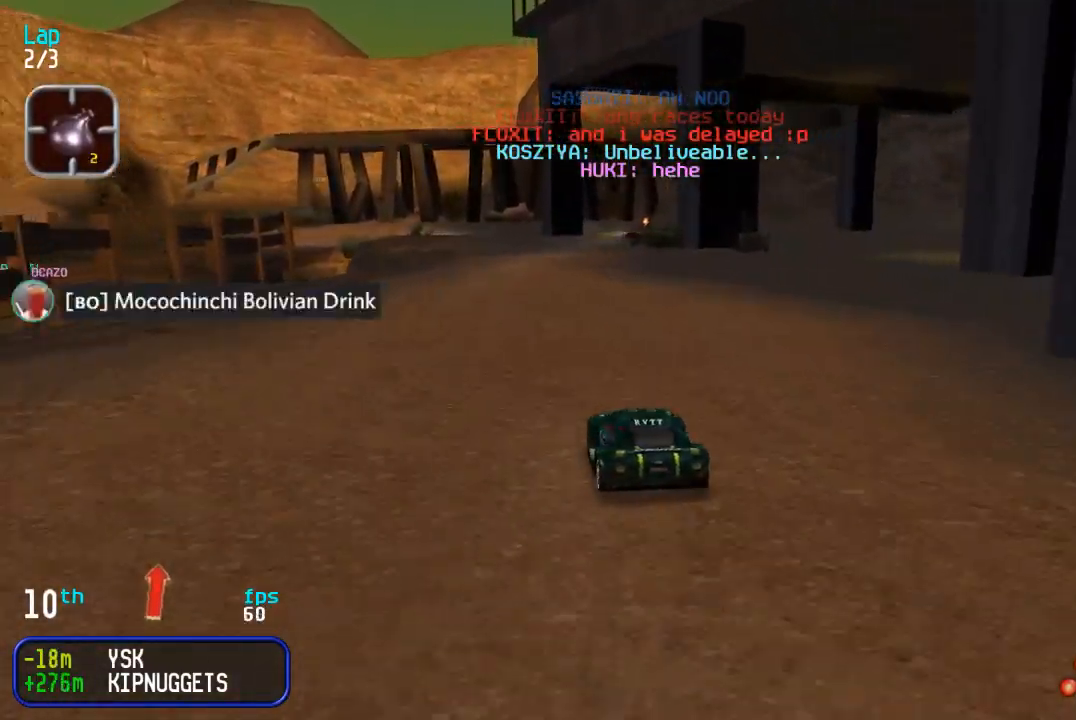
{"buttons": ["DPAD_UP"], "events": [[33, "SQUARE", "down"], [100, "DPAD_LEFT", "down"], [100, "SQUARE", "up"], [167, "DPAD_LEFT", "up"], [333, "DPAD_RIGHT", "down"], [333, "SQUARE", "down"], [400, "SQUARE", "up"], [450, "DPAD_RIGHT", "up"]]}
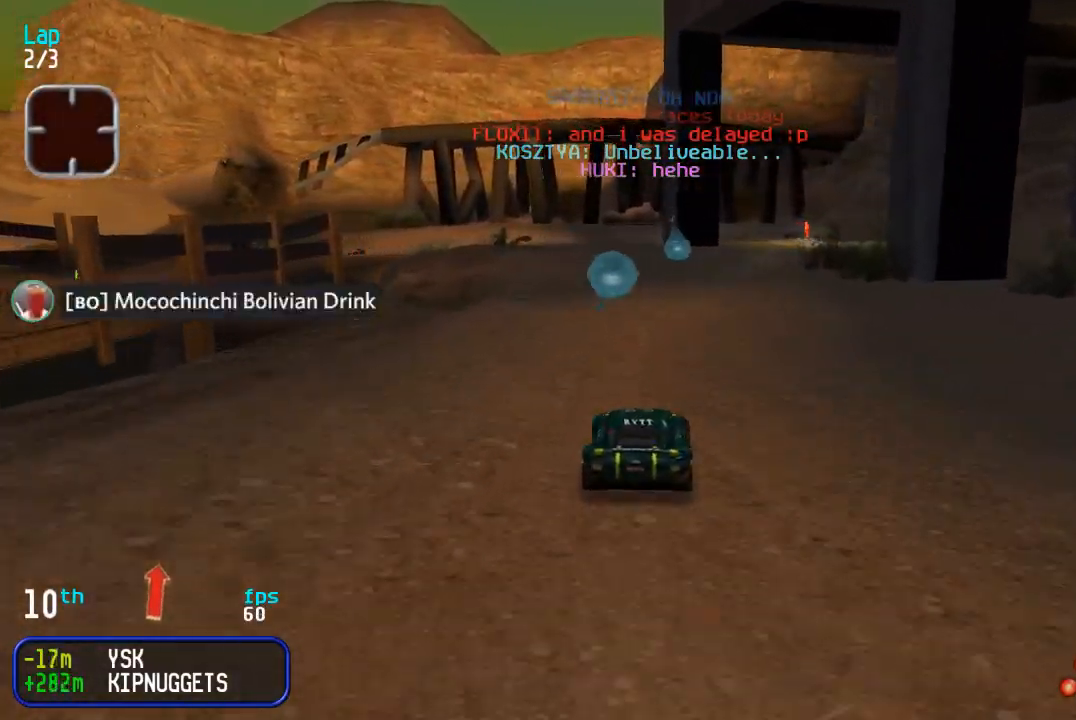
{"buttons": ["DPAD_UP", "DPAD_RIGHT"], "events": [[83, "DPAD_RIGHT", "down"], [183, "DPAD_RIGHT", "up"], [317, "DPAD_RIGHT", "down"], [383, "DPAD_RIGHT", "up"], [500, "DPAD_RIGHT", "down"]]}
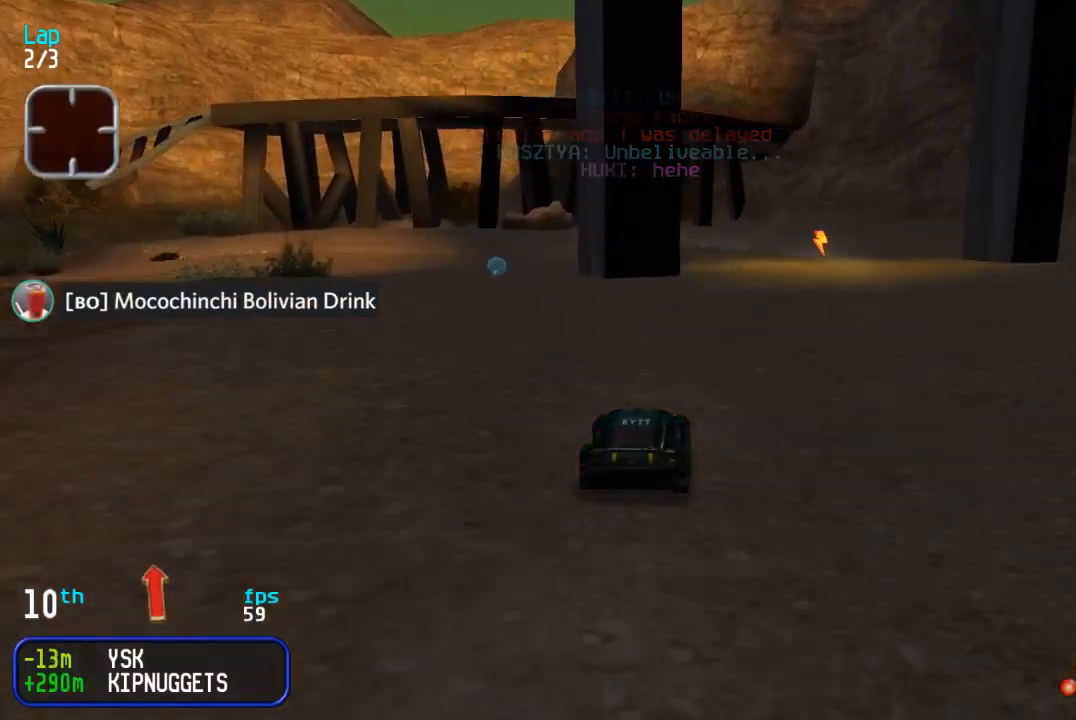
{"buttons": ["DPAD_UP", "DPAD_LEFT"], "events": [[133, "DPAD_RIGHT", "up"], [217, "DPAD_UP", "up"], [250, "DPAD_DOWN", "down"], [250, "DPAD_LEFT", "down"], [417, "DPAD_DOWN", "up"], [417, "DPAD_UP", "down"]]}
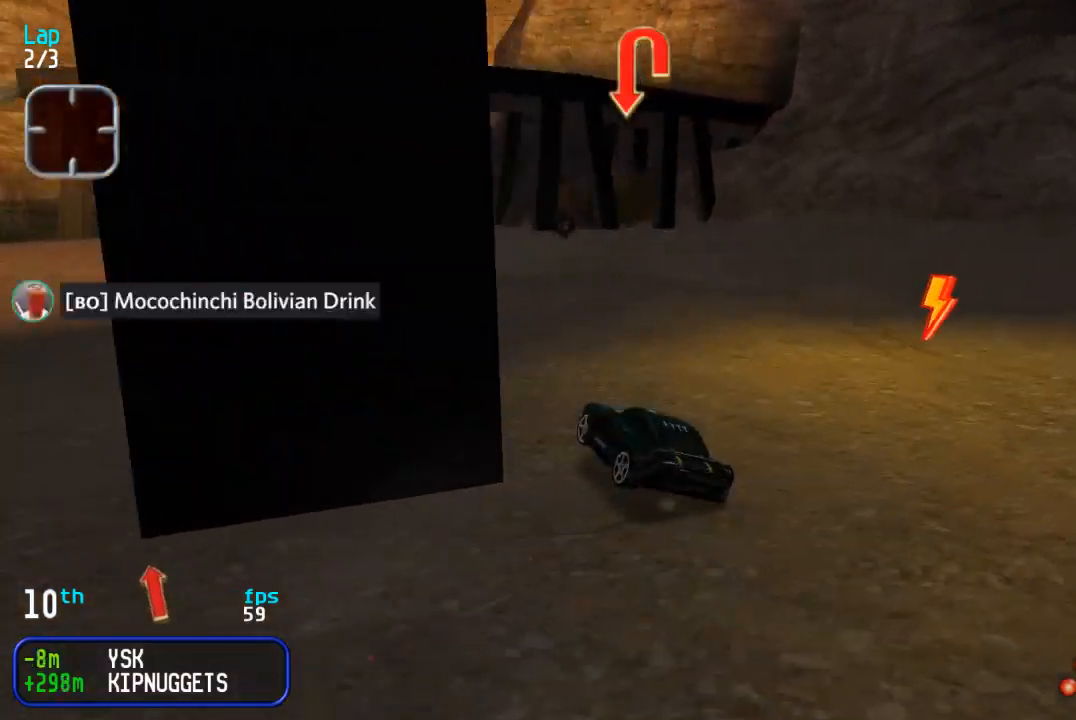
{"buttons": ["DPAD_UP", "DPAD_LEFT"], "events": []}
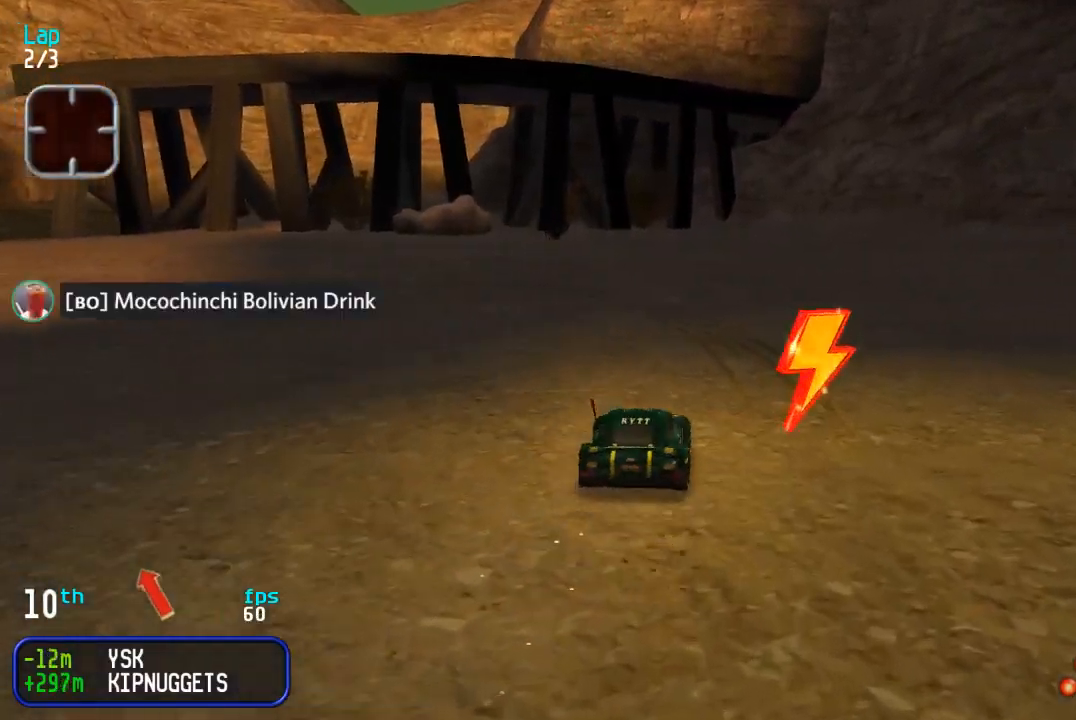
{"buttons": ["DPAD_UP"], "events": [[167, "DPAD_LEFT", "up"], [233, "DPAD_LEFT", "down"], [367, "DPAD_LEFT", "up"]]}